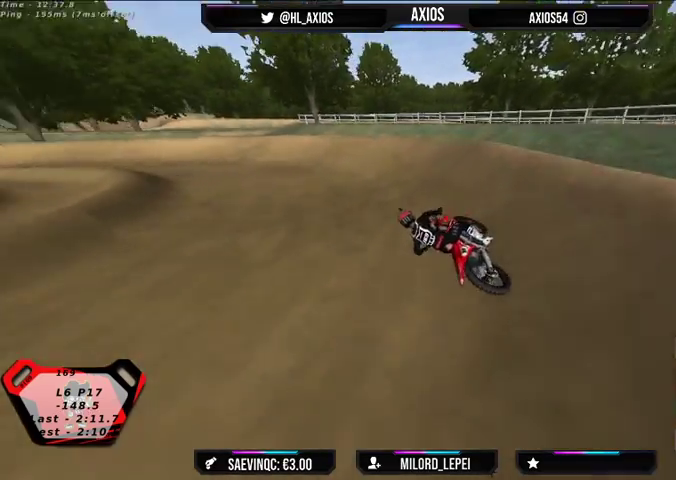
Gameplay with a controller (Xbox layout); each line is a JSON object with the inputs held at the frame after it. "events" lists button and stick changes between this image and that frame as [ms after this image, input, new state], when the widget could be followed in between.
{"buttons": ["R1", "R2"], "left_stick": "left", "right_stick": "up", "events": [[67, "R2", "down"]]}
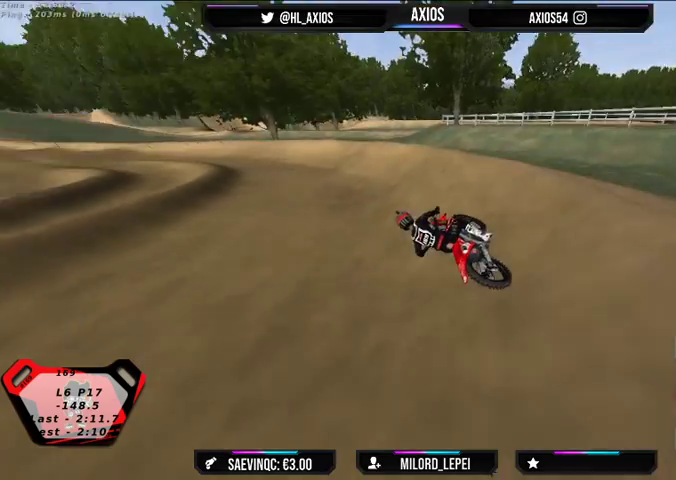
{"buttons": ["R1", "R2"], "left_stick": "center", "right_stick": "up", "events": [[167, "R2", "up"], [200, "left_stick", "center"], [233, "R2", "down"]]}
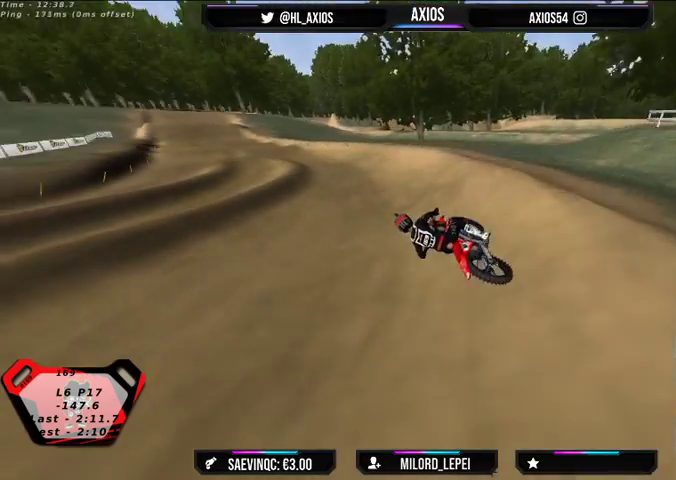
{"buttons": ["R1"], "left_stick": "center", "right_stick": "up", "events": [[133, "left_stick", "right"], [233, "left_stick", "center"], [333, "left_stick", "left"], [400, "R2", "up"], [433, "left_stick", "center"]]}
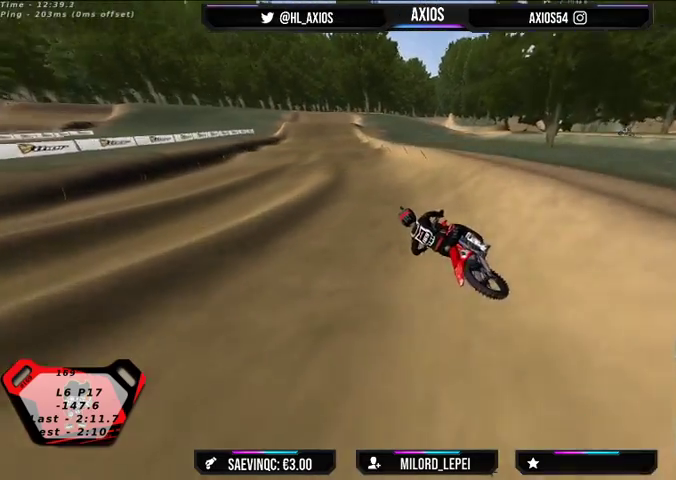
{"buttons": ["R2"], "left_stick": "right", "right_stick": "center", "events": [[33, "R2", "down"], [233, "left_stick", "right"], [333, "right_stick", "center"], [500, "R1", "up"]]}
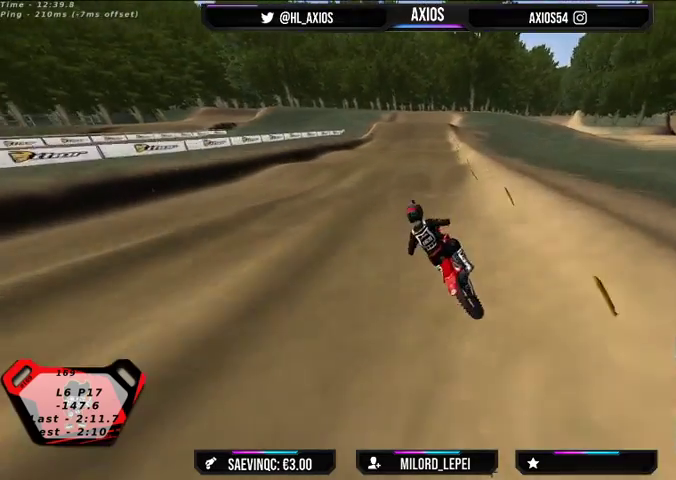
{"buttons": ["R2"], "left_stick": "center", "right_stick": "center", "events": [[300, "left_stick", "center"]]}
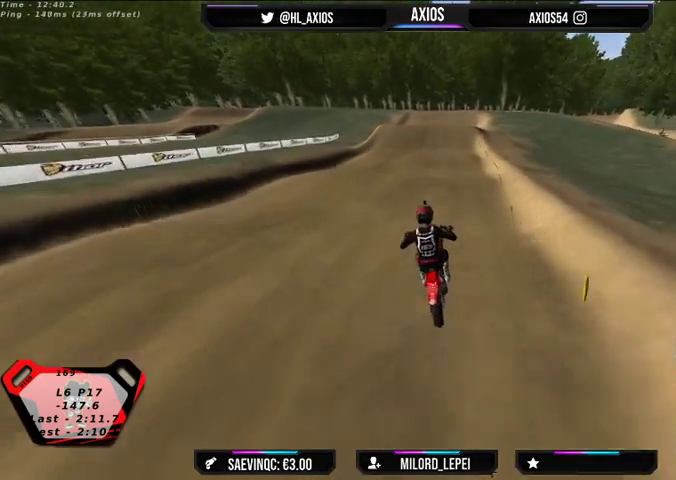
{"buttons": [], "left_stick": "right", "right_stick": "center", "events": [[233, "R2", "up"], [333, "left_stick", "right"]]}
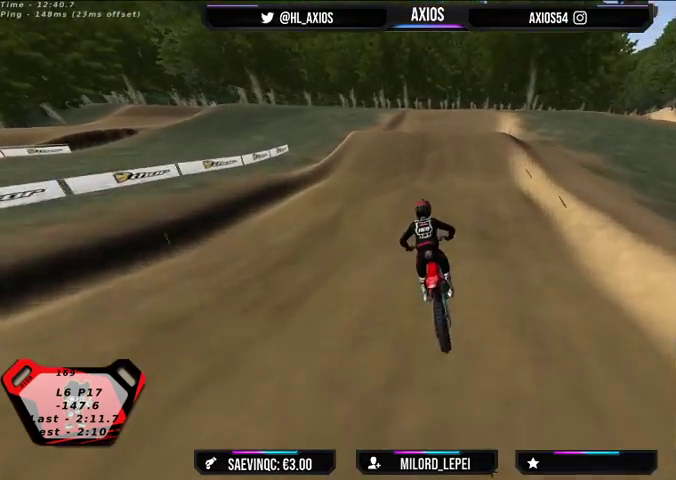
{"buttons": [], "left_stick": "center", "right_stick": "center", "events": [[67, "left_stick", "center"], [233, "left_stick", "right"], [267, "R2", "down"], [400, "left_stick", "center"], [467, "R2", "up"]]}
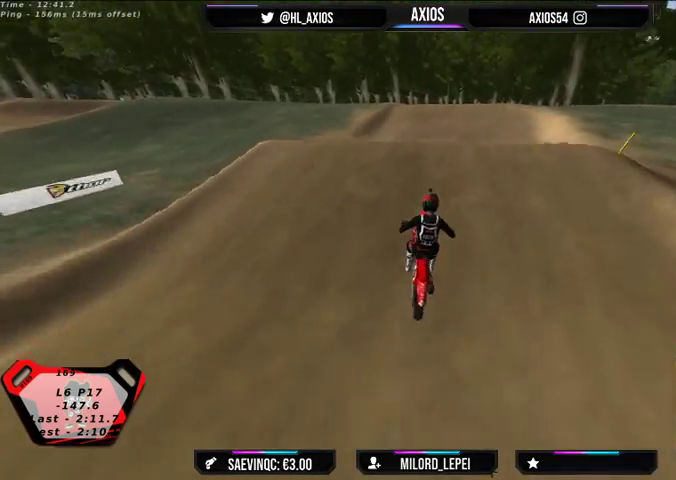
{"buttons": ["R2"], "left_stick": "center", "right_stick": "center", "events": [[167, "R2", "down"]]}
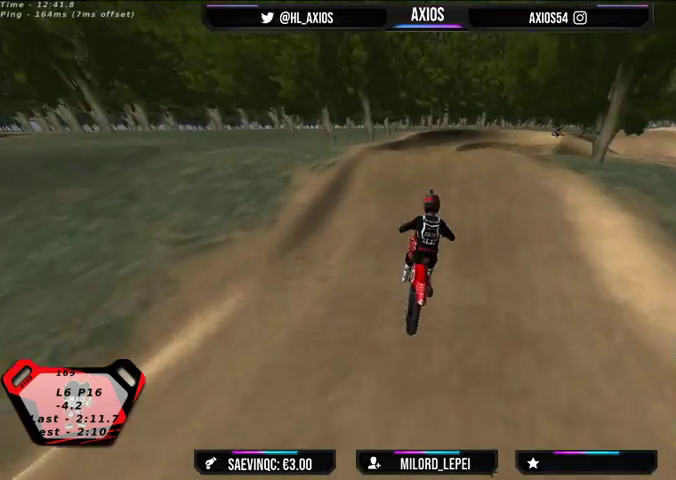
{"buttons": [], "left_stick": "center", "right_stick": "center", "events": [[400, "R2", "up"]]}
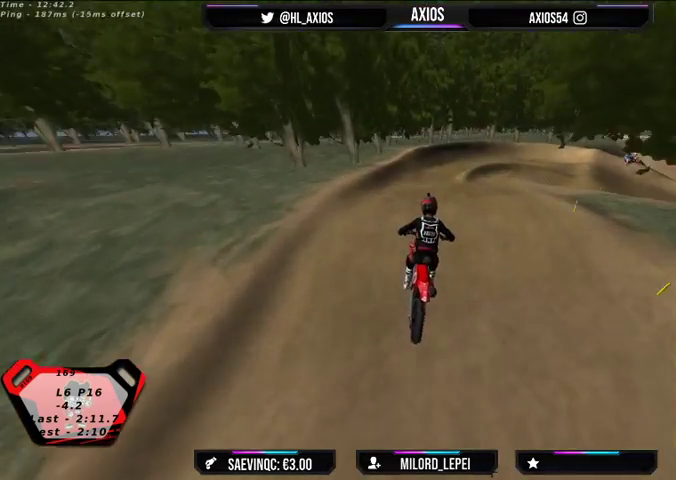
{"buttons": ["R2"], "left_stick": "center", "right_stick": "center", "events": [[33, "left_stick", "left"], [233, "R2", "down"], [233, "left_stick", "center"]]}
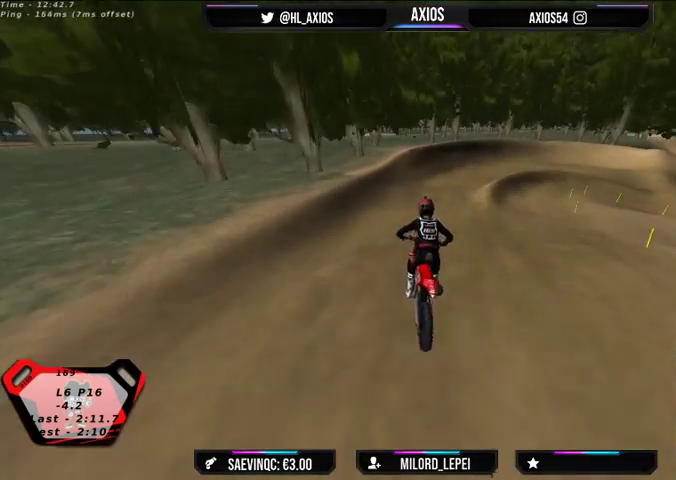
{"buttons": ["R1"], "left_stick": "right", "right_stick": "up", "events": [[267, "left_stick", "right"], [433, "right_stick", "up"], [467, "R2", "up"], [500, "R1", "down"]]}
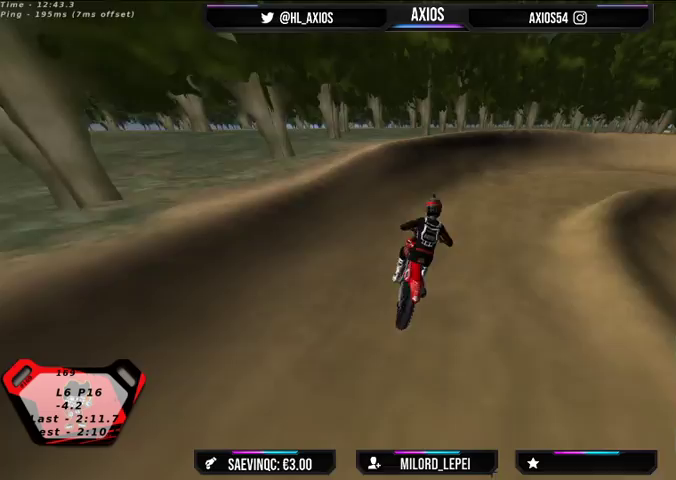
{"buttons": ["R1"], "left_stick": "right", "right_stick": "up", "events": [[33, "L2", "down"], [267, "L2", "up"], [300, "L2", "down"], [500, "L2", "up"]]}
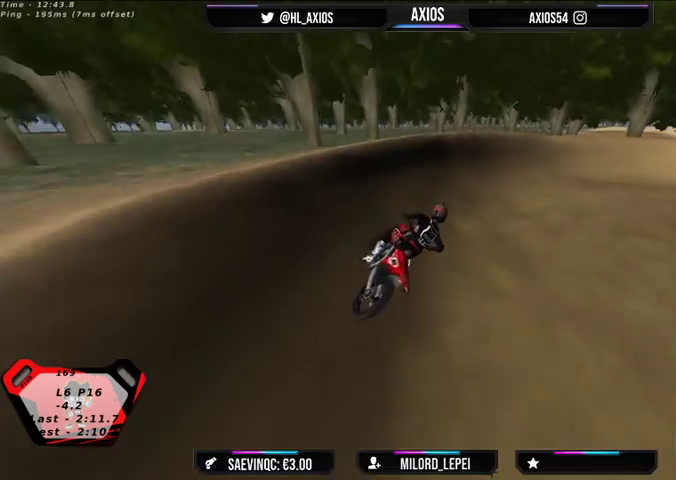
{"buttons": ["R1", "R2"], "left_stick": "right", "right_stick": "up", "events": [[267, "R2", "down"]]}
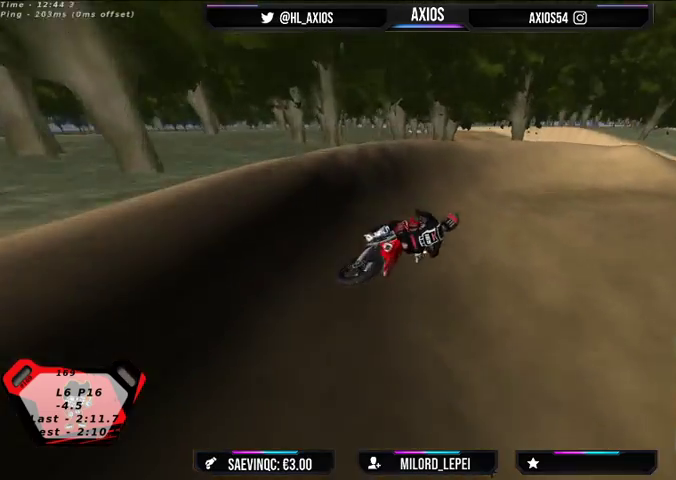
{"buttons": ["R1", "R2"], "left_stick": "center", "right_stick": "center", "events": [[133, "left_stick", "center"], [233, "R2", "up"], [233, "left_stick", "right"], [433, "left_stick", "center"], [500, "R2", "down"], [500, "right_stick", "center"]]}
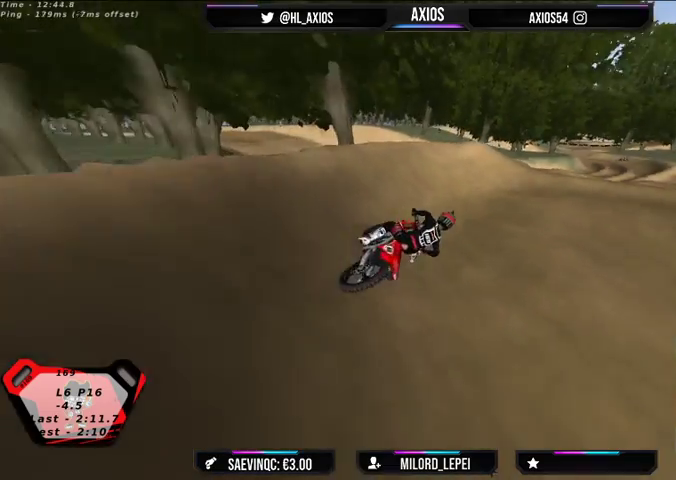
{"buttons": [], "left_stick": "left", "right_stick": "center", "events": [[100, "left_stick", "left"], [167, "R2", "up"], [267, "R1", "up"], [300, "R2", "down"], [467, "R2", "up"]]}
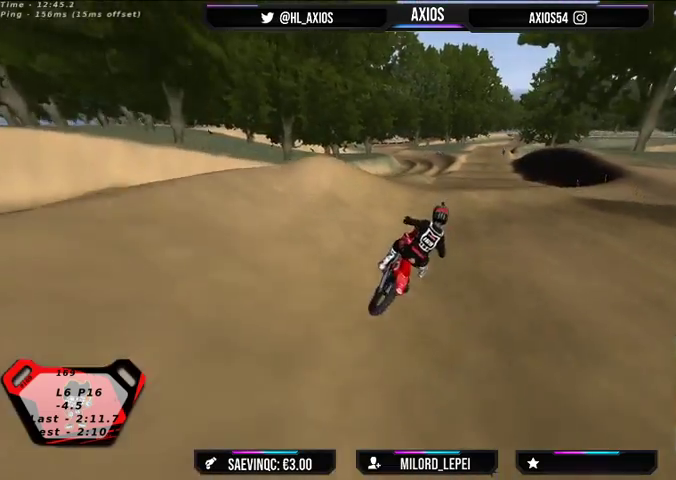
{"buttons": ["R2"], "left_stick": "center", "right_stick": "center", "events": [[33, "R2", "down"], [133, "left_stick", "center"]]}
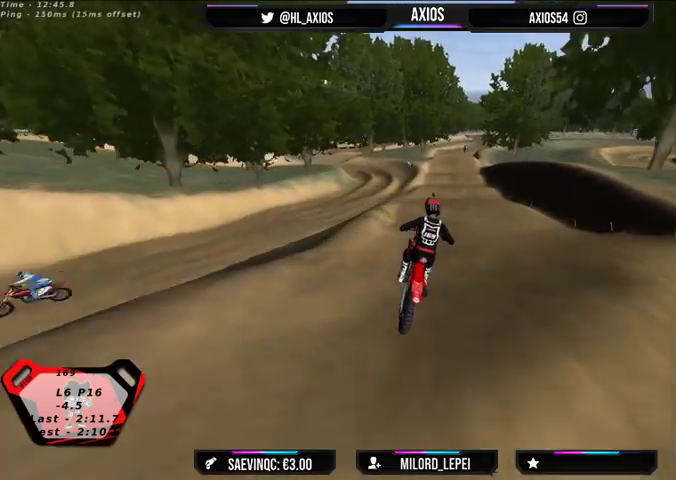
{"buttons": [], "left_stick": "left", "right_stick": "center", "events": [[33, "R2", "up"], [300, "R2", "down"], [433, "left_stick", "left"], [467, "R2", "up"]]}
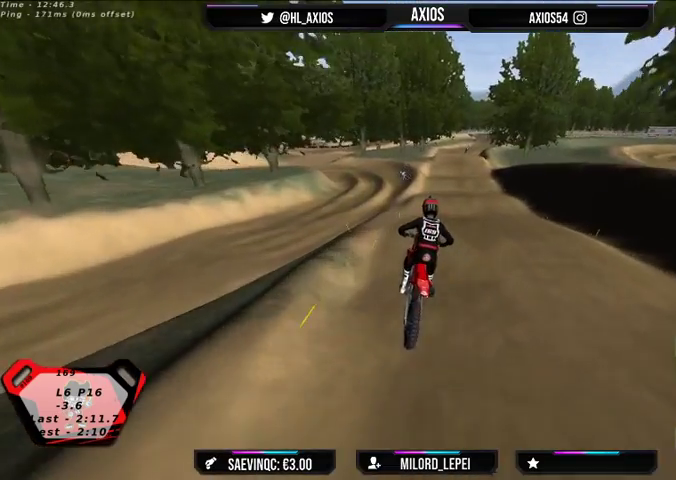
{"buttons": ["R2"], "left_stick": "center", "right_stick": "center", "events": [[67, "left_stick", "center"], [233, "R2", "down"]]}
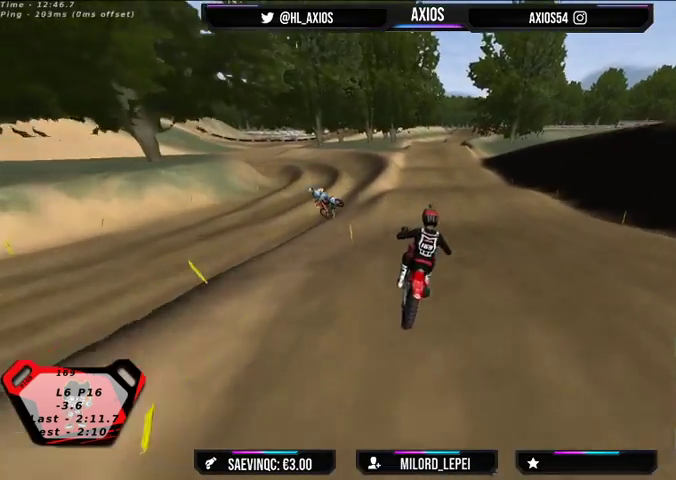
{"buttons": ["R2"], "left_stick": "center", "right_stick": "center", "events": [[333, "R2", "up"], [433, "R2", "down"]]}
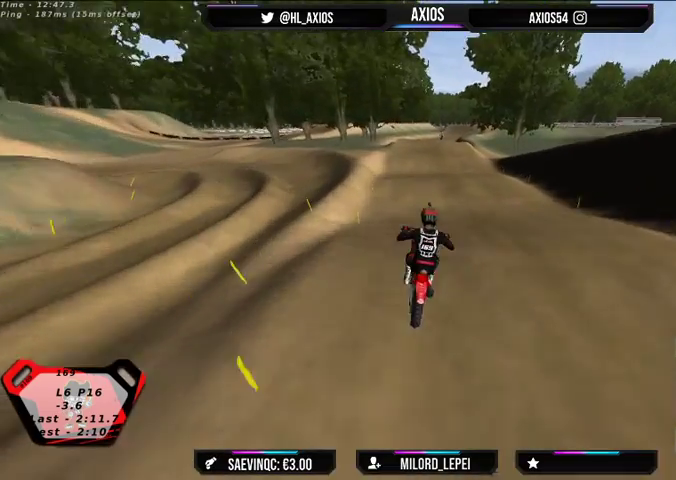
{"buttons": ["R2"], "left_stick": "center", "right_stick": "center", "events": [[333, "R2", "up"], [433, "R2", "down"]]}
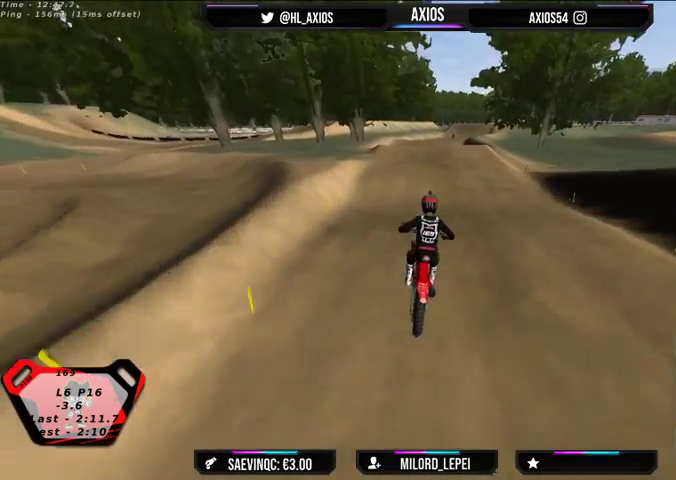
{"buttons": ["R2"], "left_stick": "center", "right_stick": "center", "events": []}
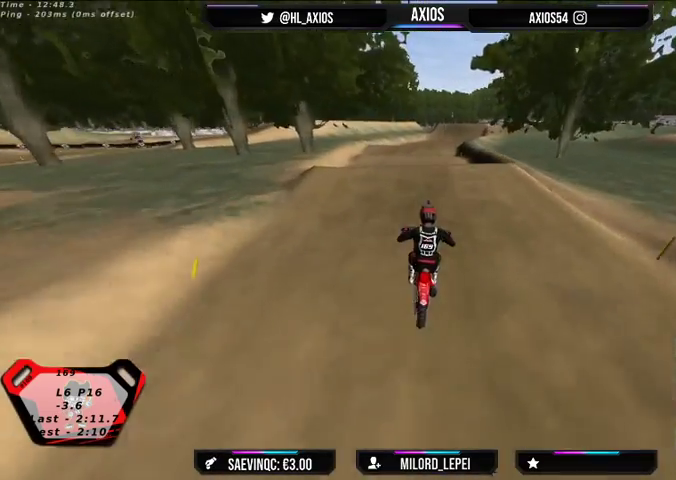
{"buttons": ["R2"], "left_stick": "center", "right_stick": "center", "events": [[33, "left_stick", "right"], [133, "left_stick", "center"]]}
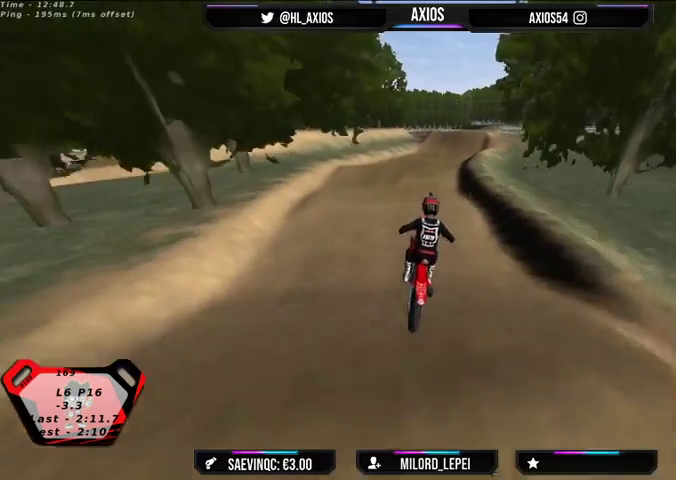
{"buttons": [], "left_stick": "center", "right_stick": "center", "events": [[33, "R2", "up"]]}
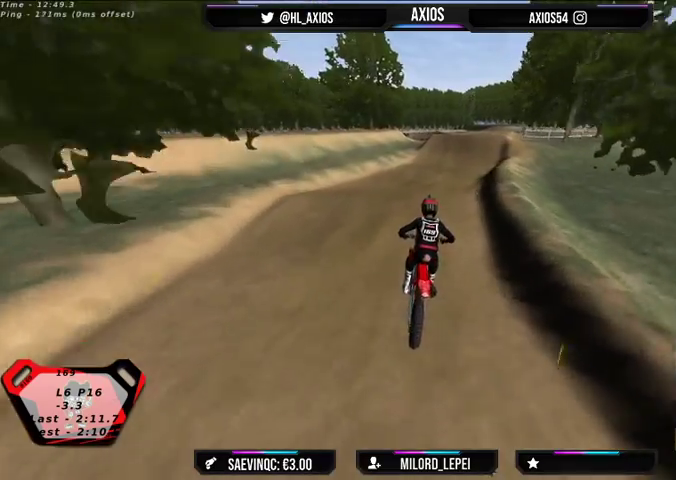
{"buttons": ["R2"], "left_stick": "center", "right_stick": "center", "events": [[433, "R2", "down"]]}
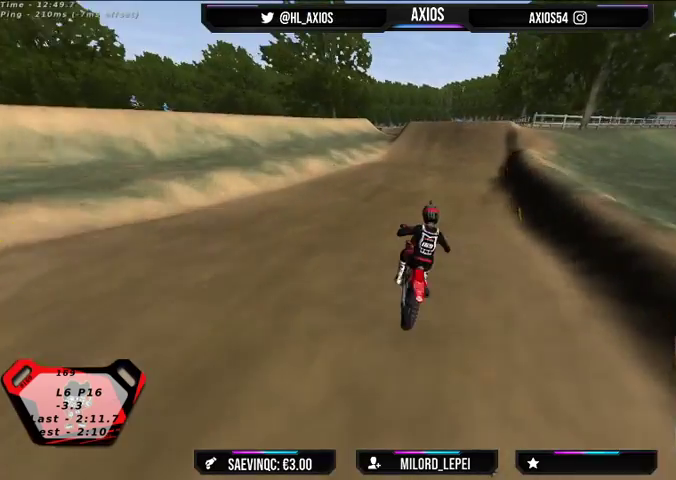
{"buttons": ["R2"], "left_stick": "center", "right_stick": "center", "events": [[233, "R2", "up"], [300, "left_stick", "right"], [500, "R2", "down"], [500, "left_stick", "center"]]}
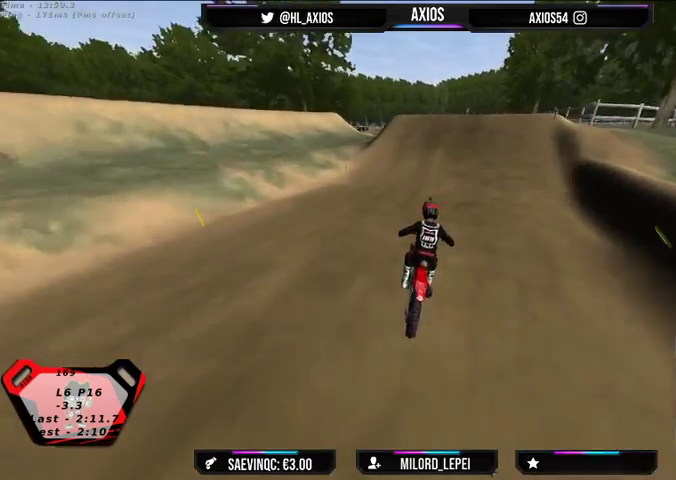
{"buttons": ["R2"], "left_stick": "center", "right_stick": "center", "events": [[200, "left_stick", "left"], [267, "left_stick", "center"]]}
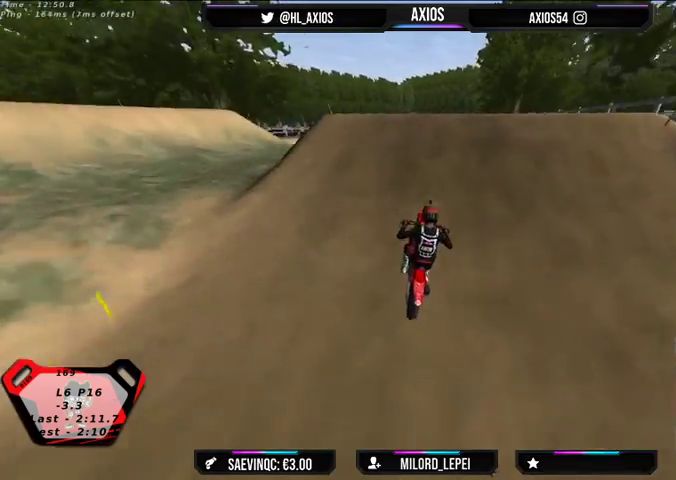
{"buttons": ["R2"], "left_stick": "right", "right_stick": "center", "events": [[67, "R2", "up"], [133, "left_stick", "right"], [167, "R2", "down"]]}
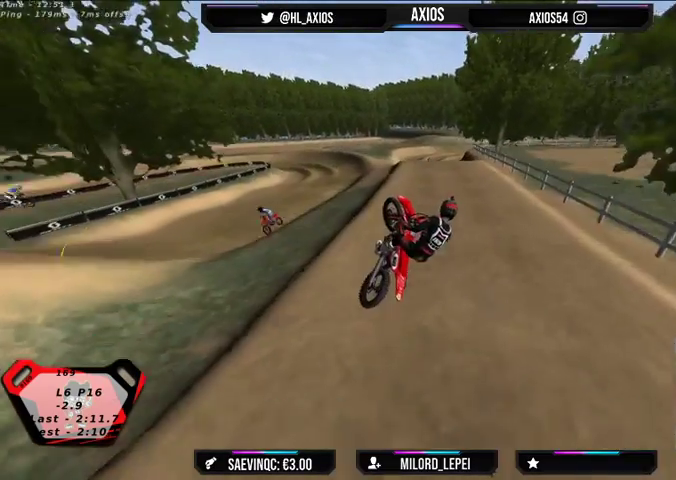
{"buttons": [], "left_stick": "left", "right_stick": "center", "events": [[267, "R2", "up"], [400, "left_stick", "left"]]}
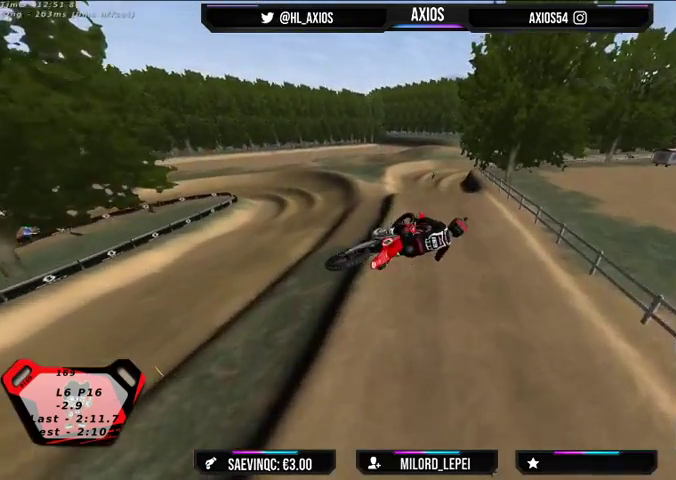
{"buttons": ["R2"], "left_stick": "left", "right_stick": "center", "events": [[167, "left_stick", "center"], [333, "R2", "down"], [467, "left_stick", "left"]]}
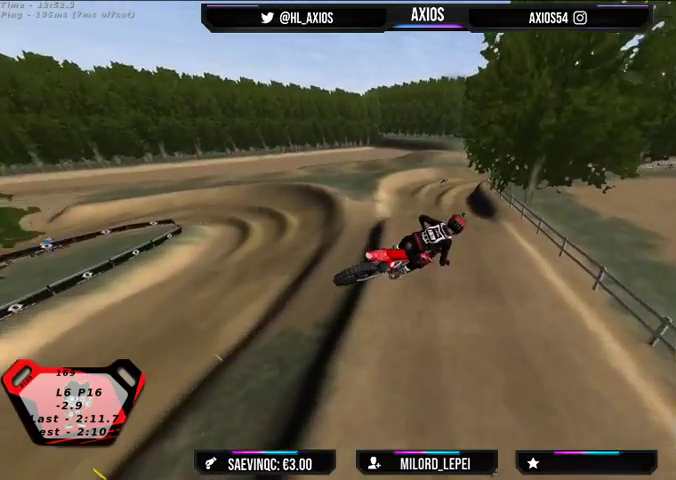
{"buttons": [], "left_stick": "right", "right_stick": "center", "events": [[100, "R2", "up"], [200, "left_stick", "right"]]}